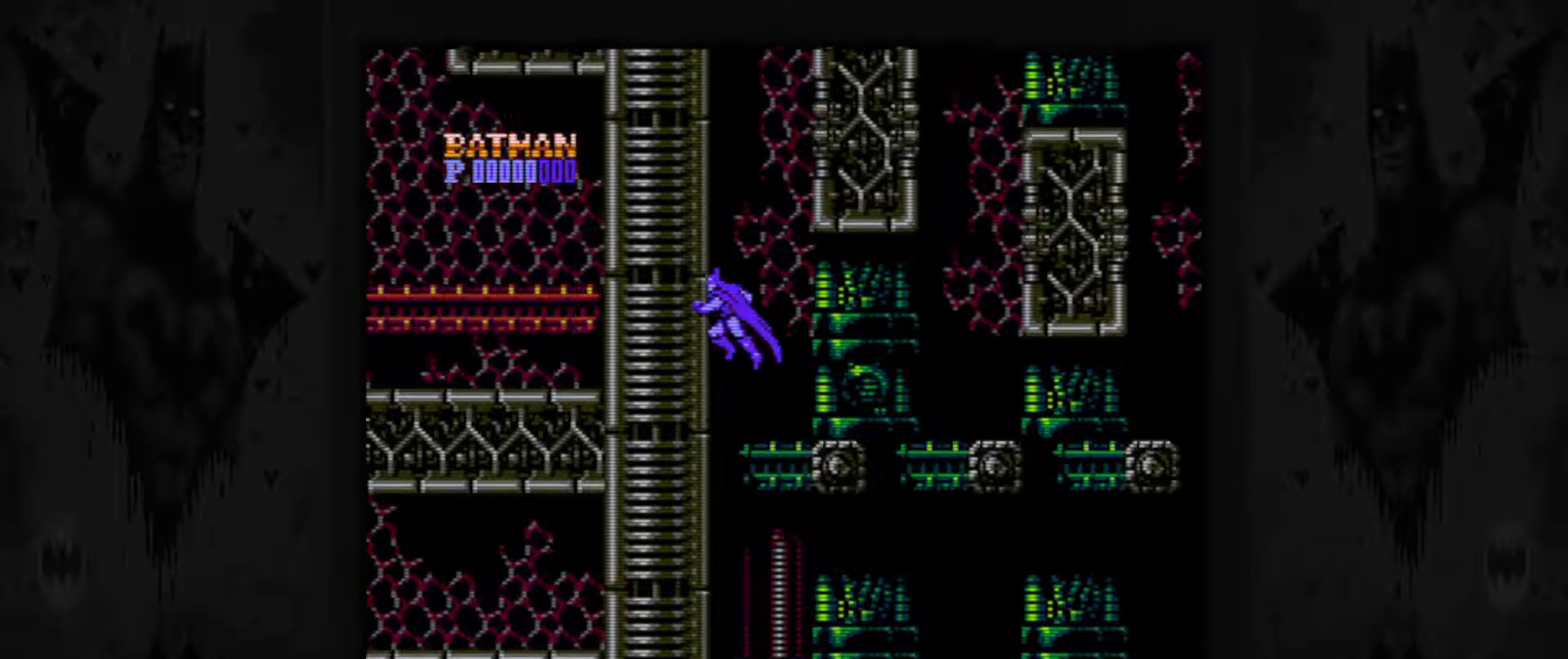
Gameplay with a controller (Nintendo layout); each line is a JSON object with the inputs held at the frame after it. "events" lists button and stick changes between this image and that frame as [ms after this image, input, new state], when the widget could be followed in between. Not read: L3 R3.
{"buttons": [], "events": [[100, "A", "down"], [483, "A", "up"]]}
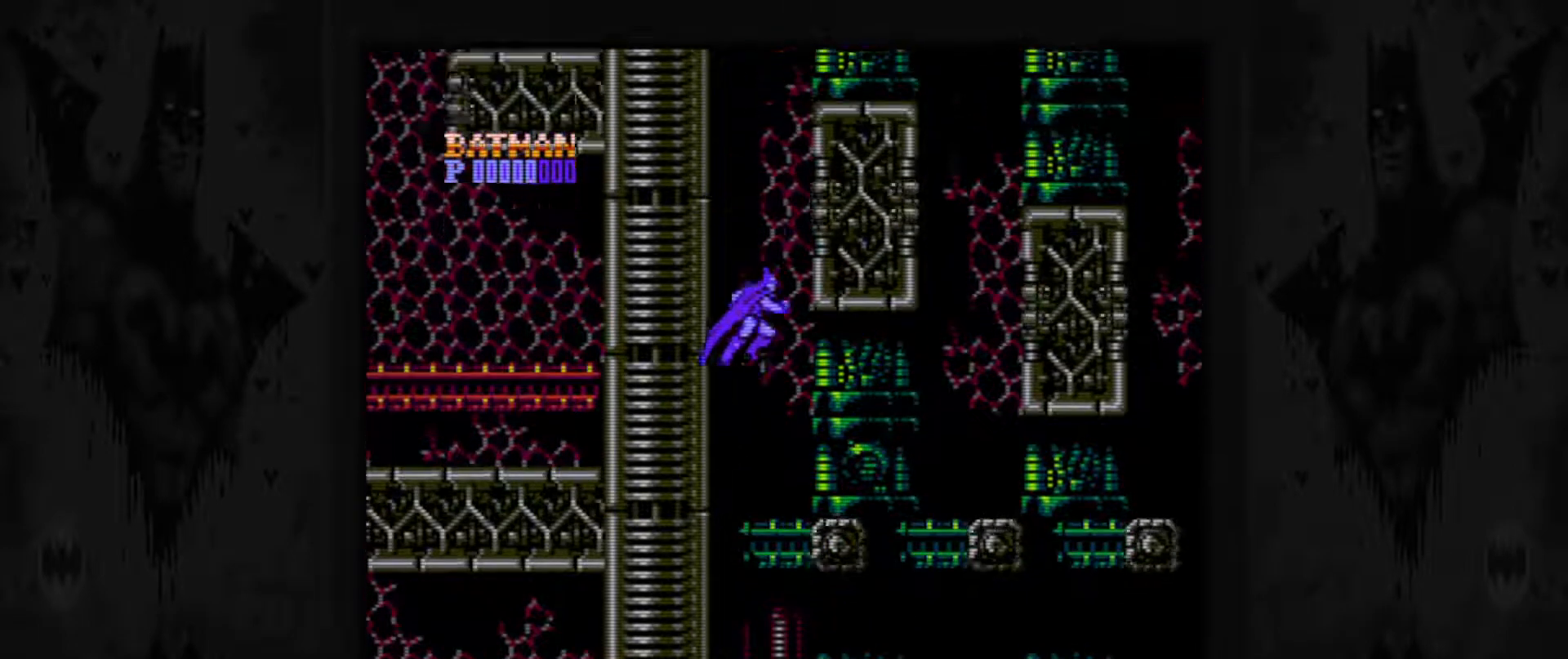
{"buttons": ["A"], "events": [[150, "DPAD_RIGHT", "down"], [233, "A", "down"], [283, "DPAD_RIGHT", "up"]]}
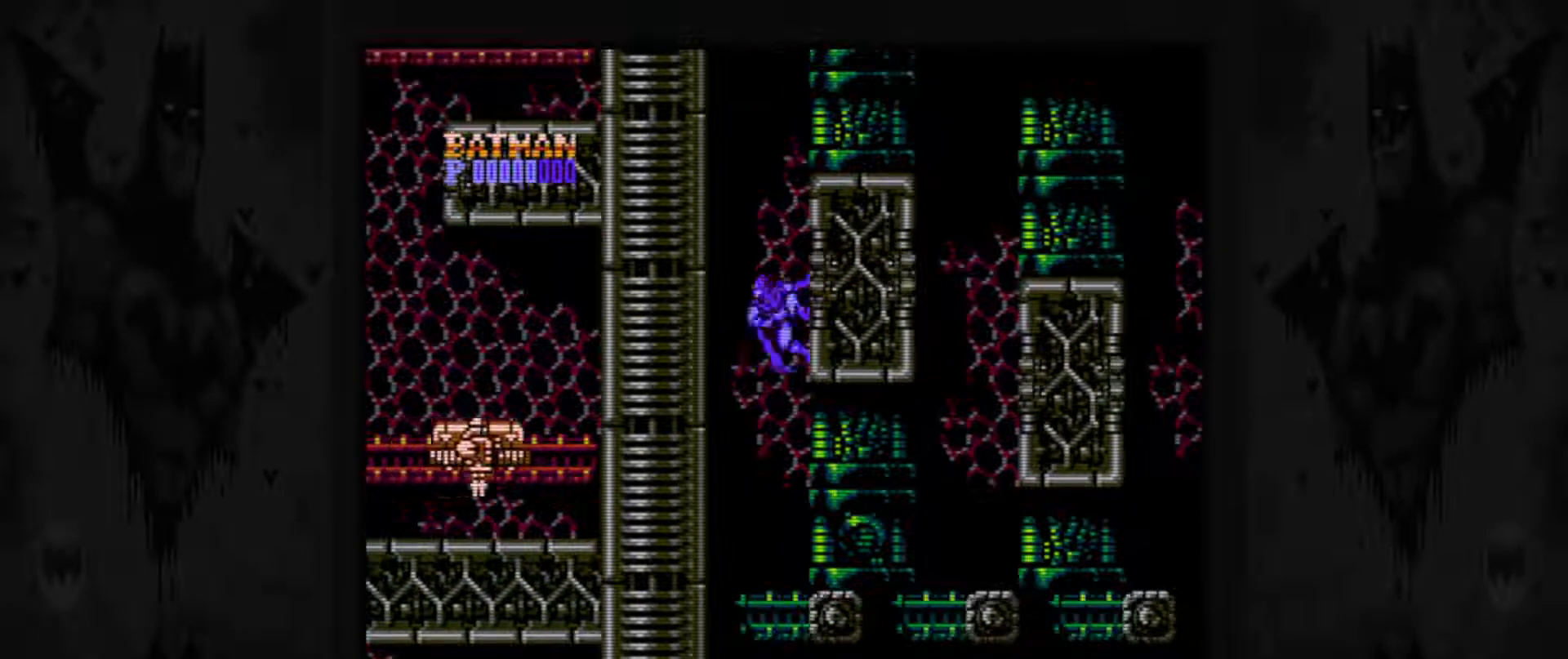
{"buttons": ["A"], "events": [[50, "DPAD_LEFT", "down"], [283, "A", "up"], [300, "DPAD_LEFT", "up"], [400, "A", "down"]]}
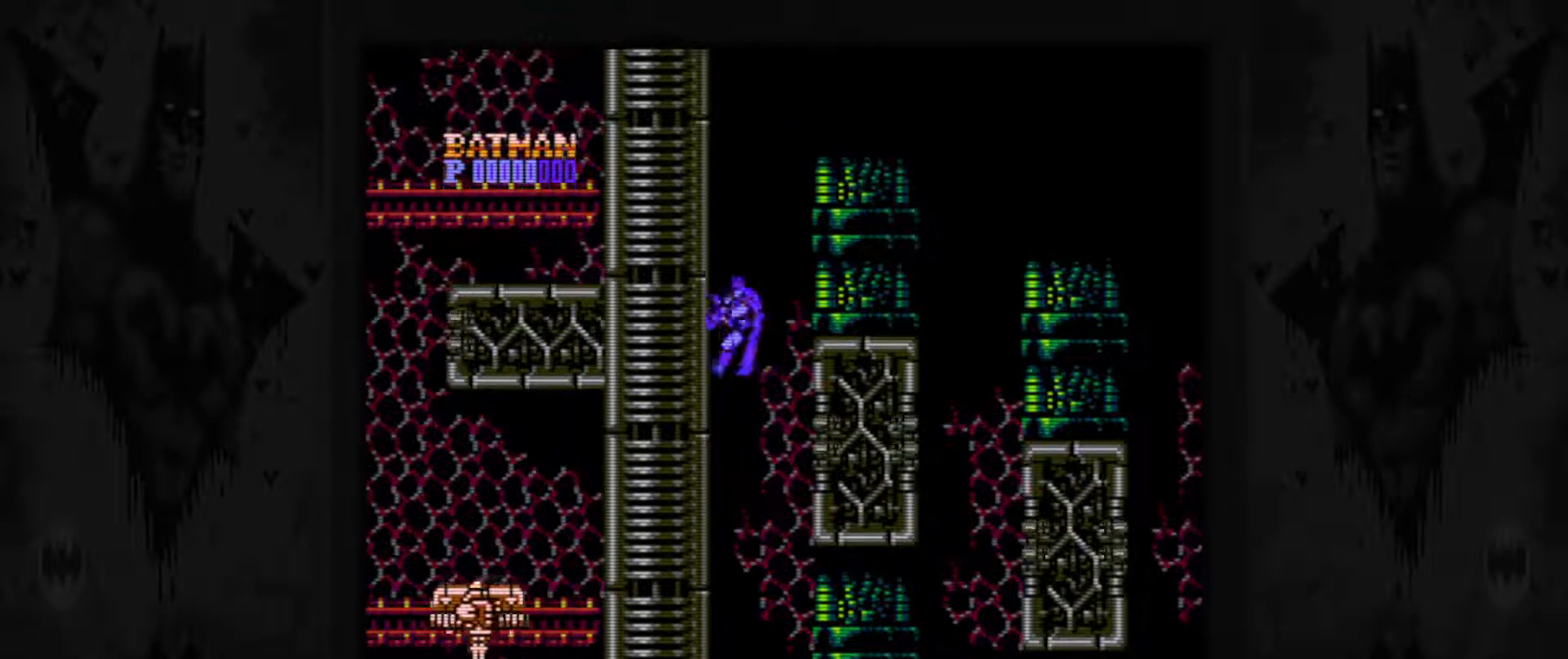
{"buttons": [], "events": [[200, "DPAD_RIGHT", "down"], [233, "A", "up"], [483, "DPAD_RIGHT", "up"]]}
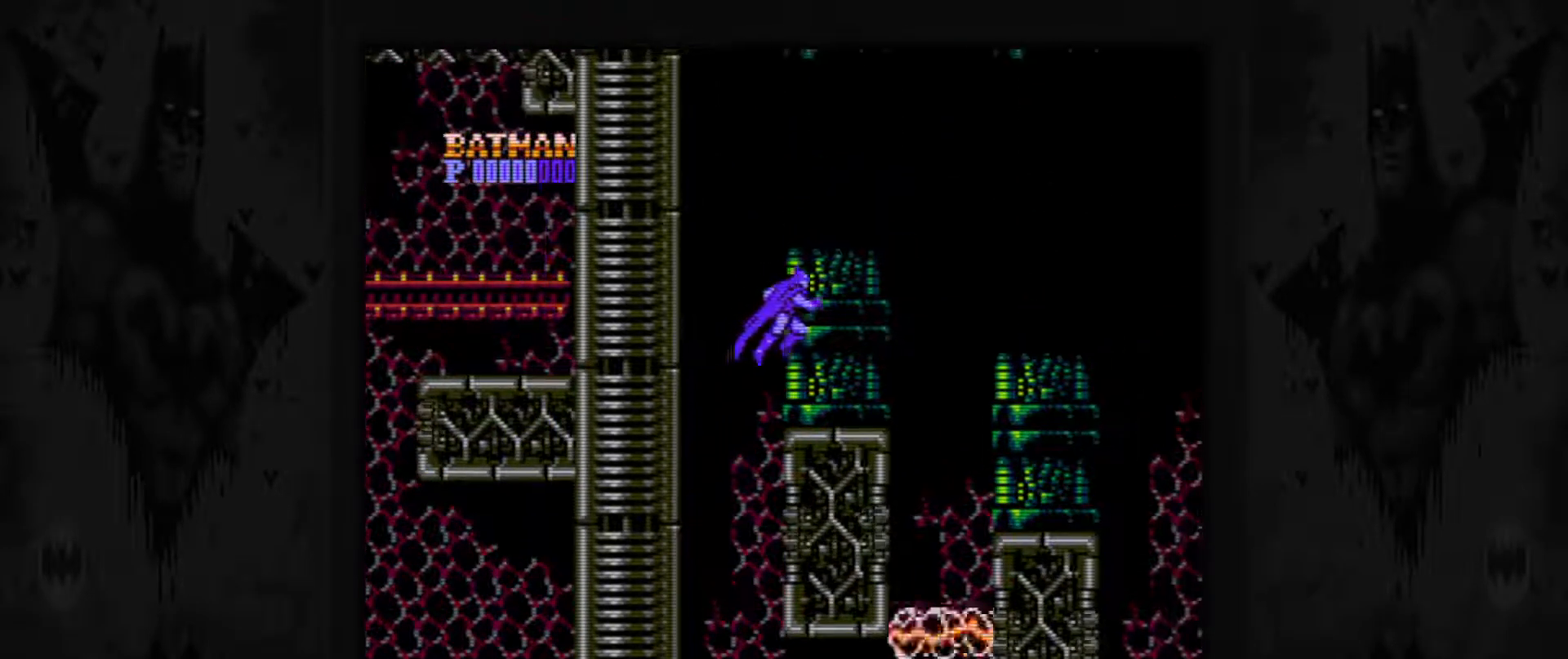
{"buttons": ["DPAD_RIGHT"], "events": [[233, "DPAD_RIGHT", "down"], [383, "A", "down"], [500, "A", "up"]]}
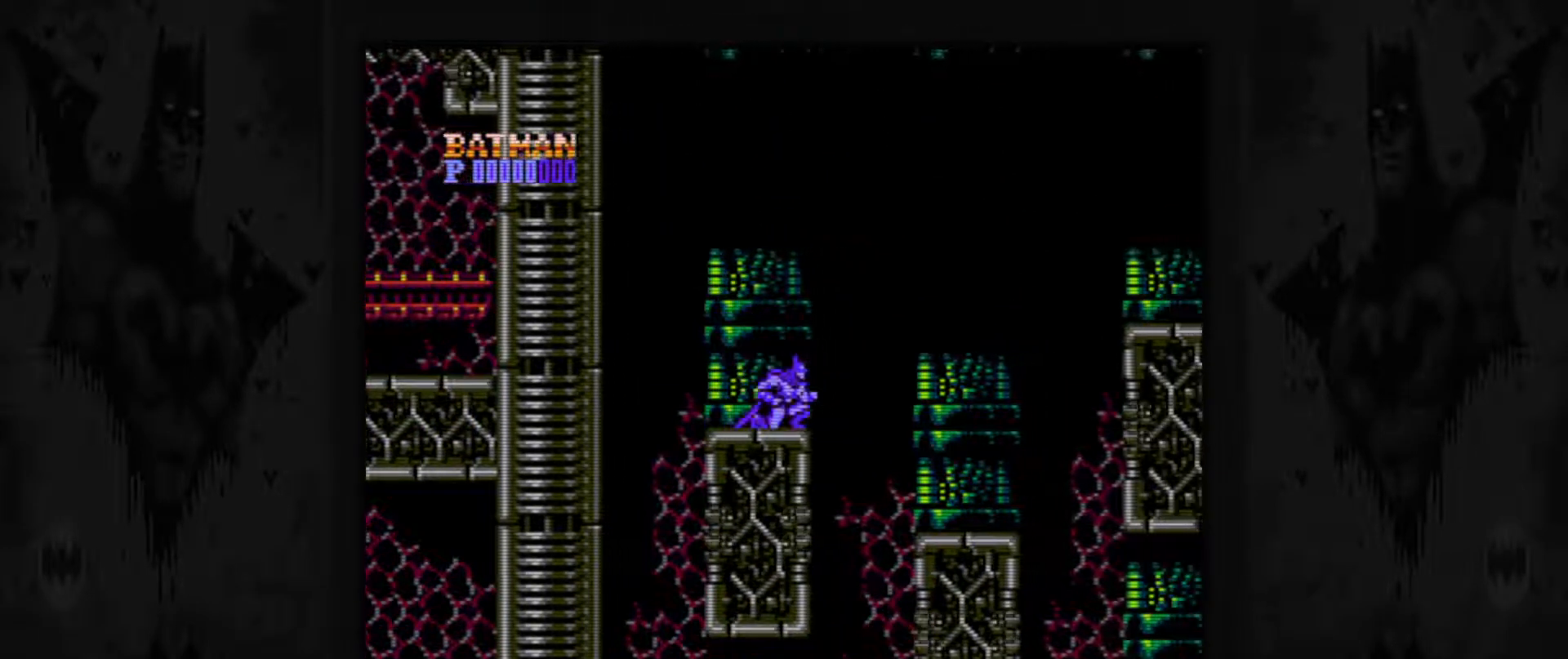
{"buttons": ["DPAD_RIGHT"], "events": []}
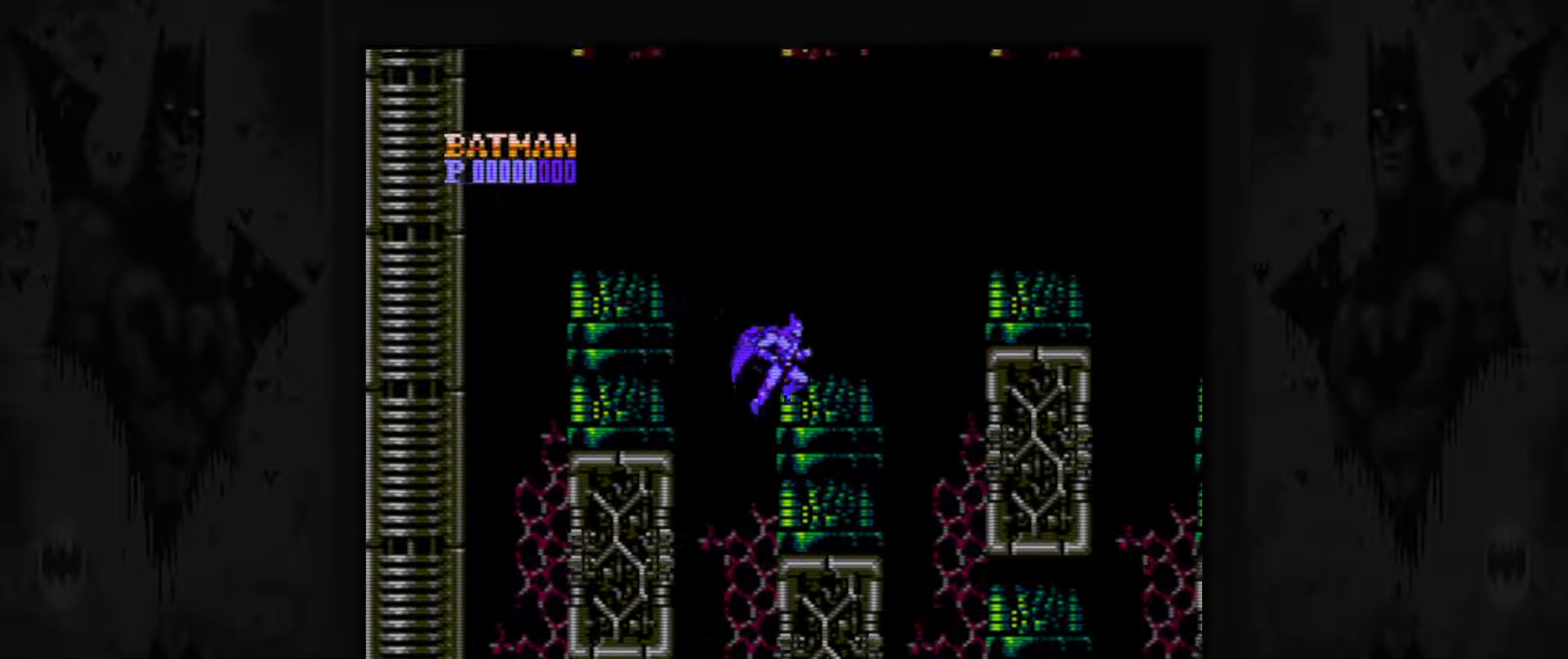
{"buttons": [], "events": [[283, "DPAD_RIGHT", "up"], [383, "START", "down"], [500, "START", "up"]]}
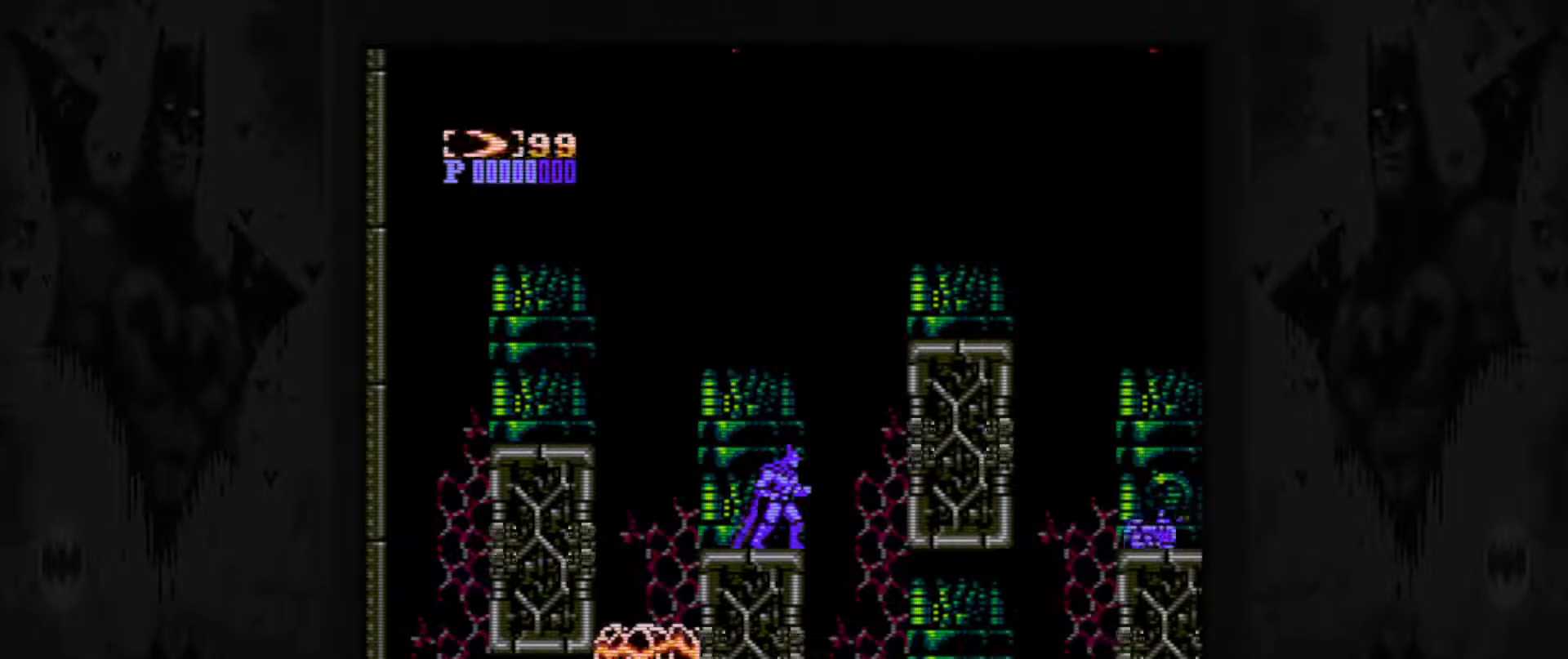
{"buttons": [], "events": [[200, "START", "down"], [333, "START", "up"]]}
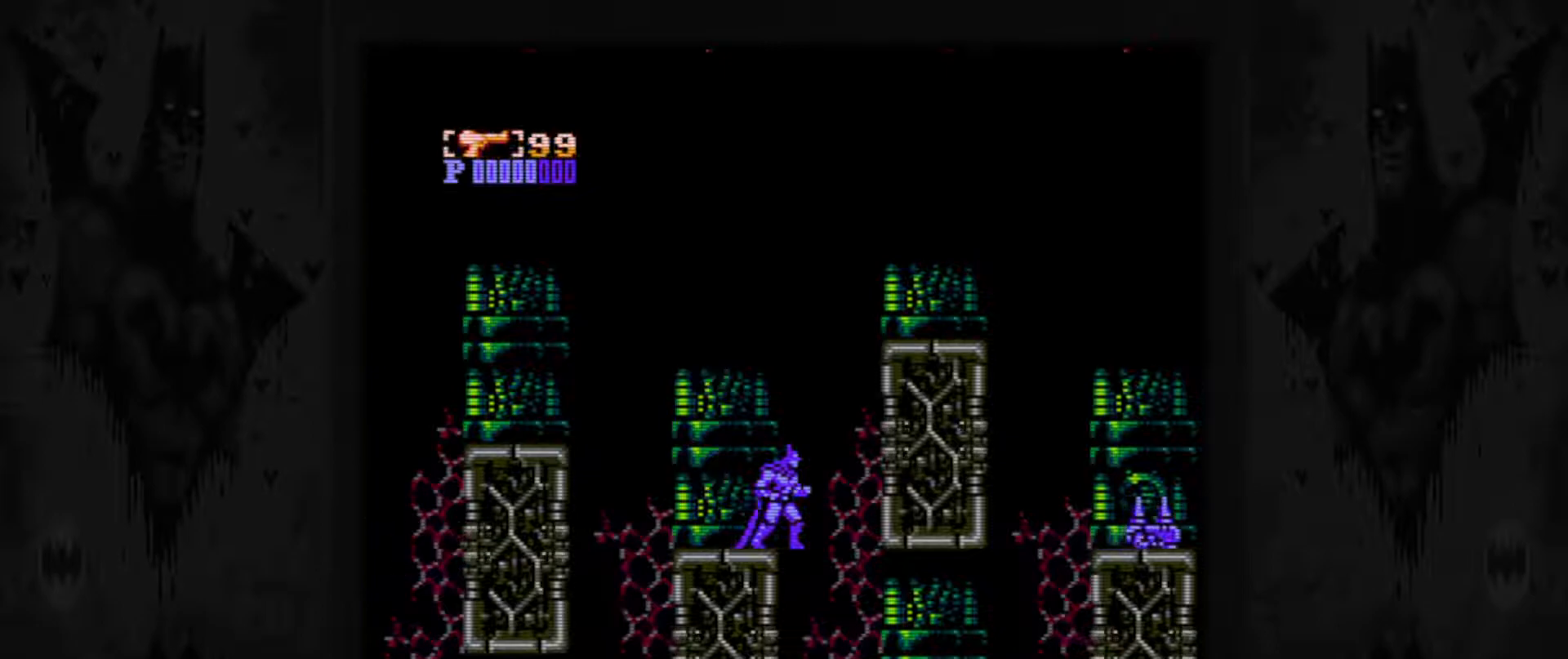
{"buttons": [], "events": [[33, "START", "down"], [133, "START", "up"]]}
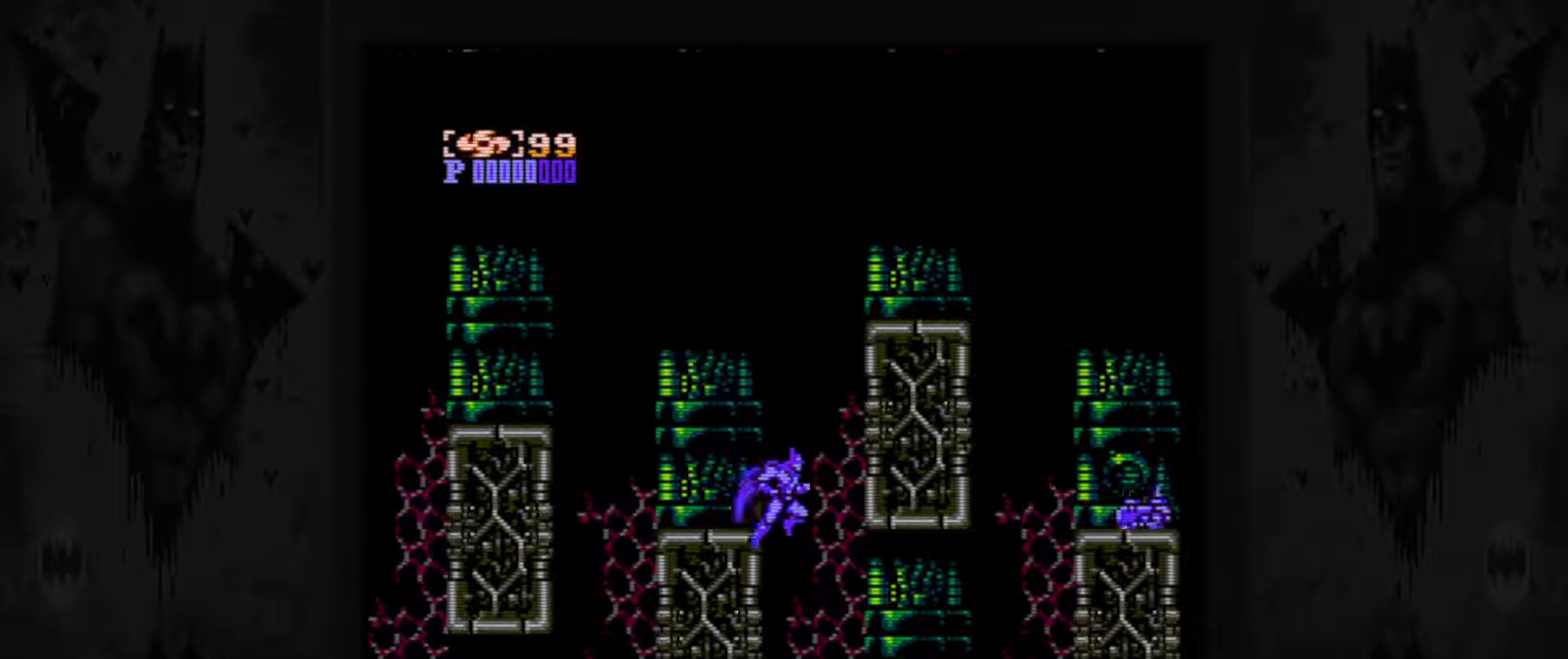
{"buttons": [], "events": []}
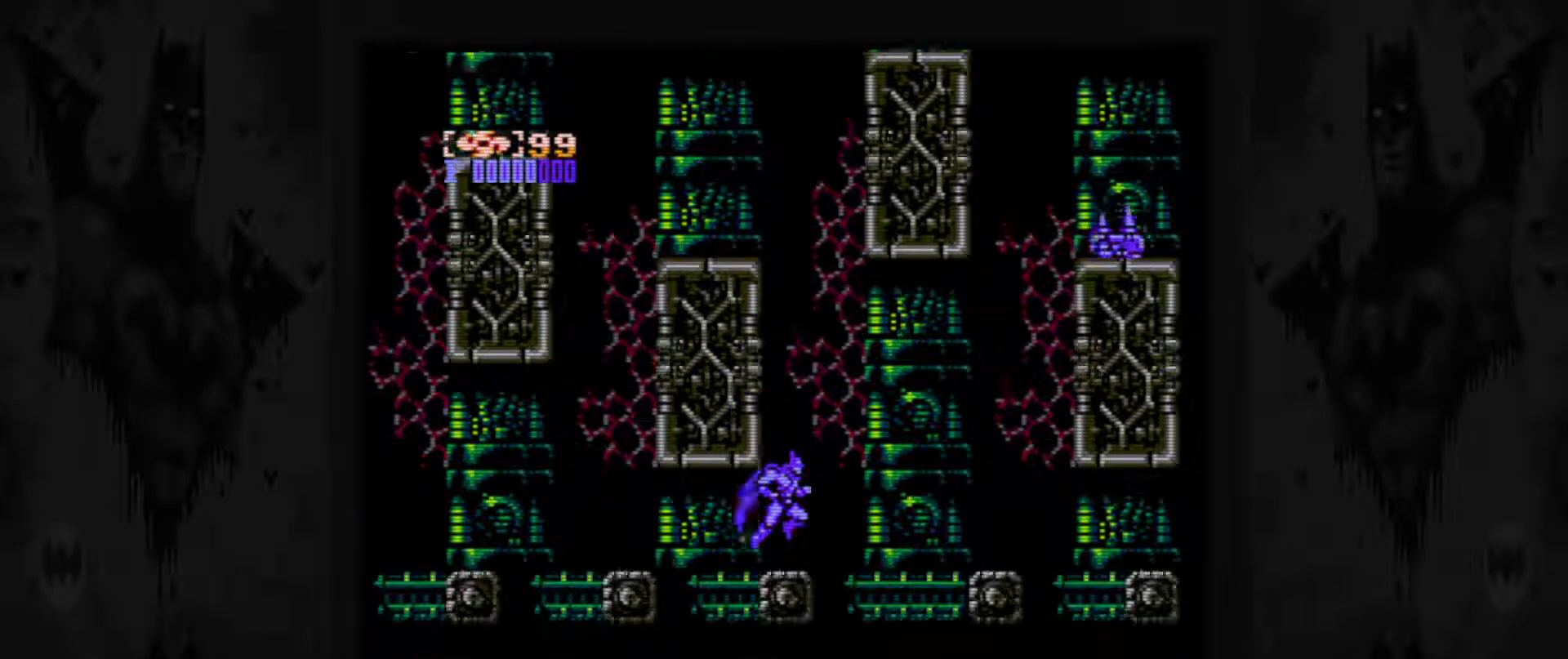
{"buttons": ["A", "DPAD_LEFT"], "events": [[333, "A", "down"], [500, "DPAD_LEFT", "down"]]}
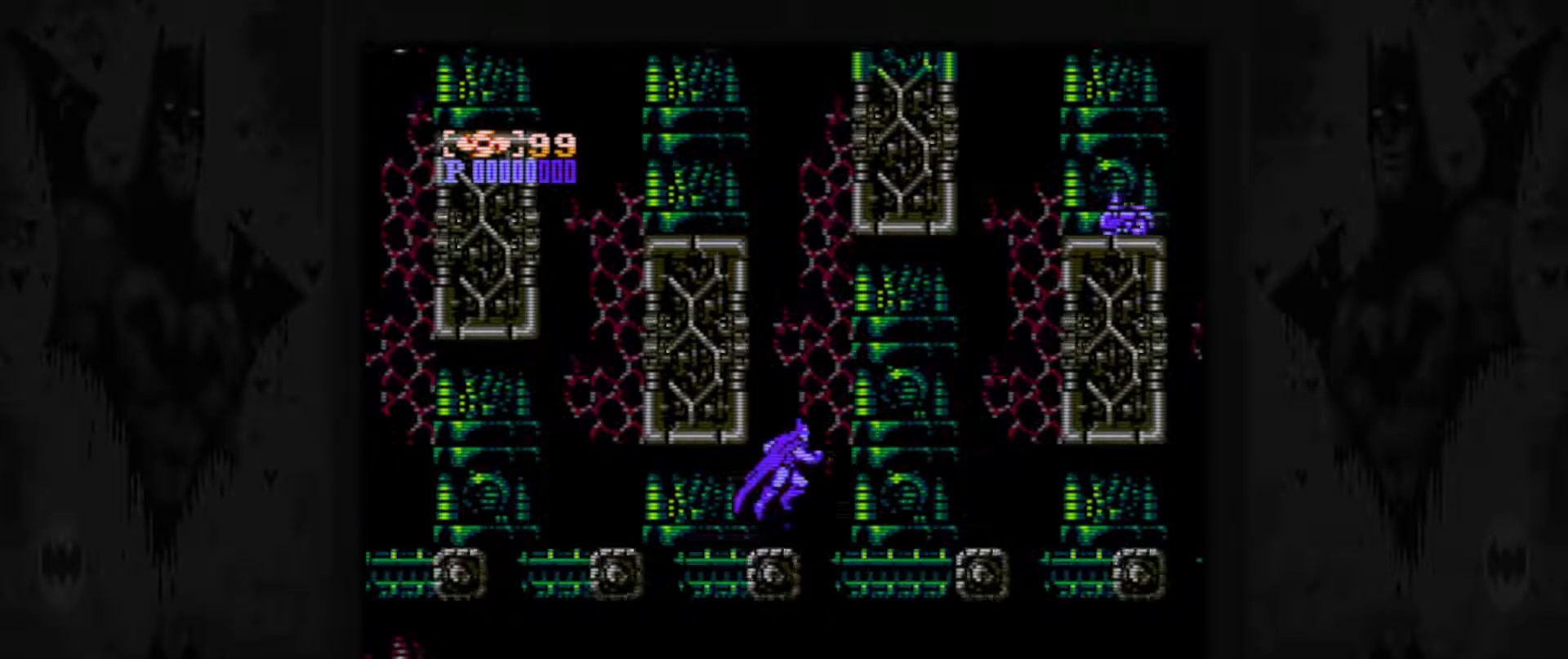
{"buttons": ["A"], "events": [[233, "A", "up"], [333, "A", "down"], [333, "DPAD_LEFT", "up"]]}
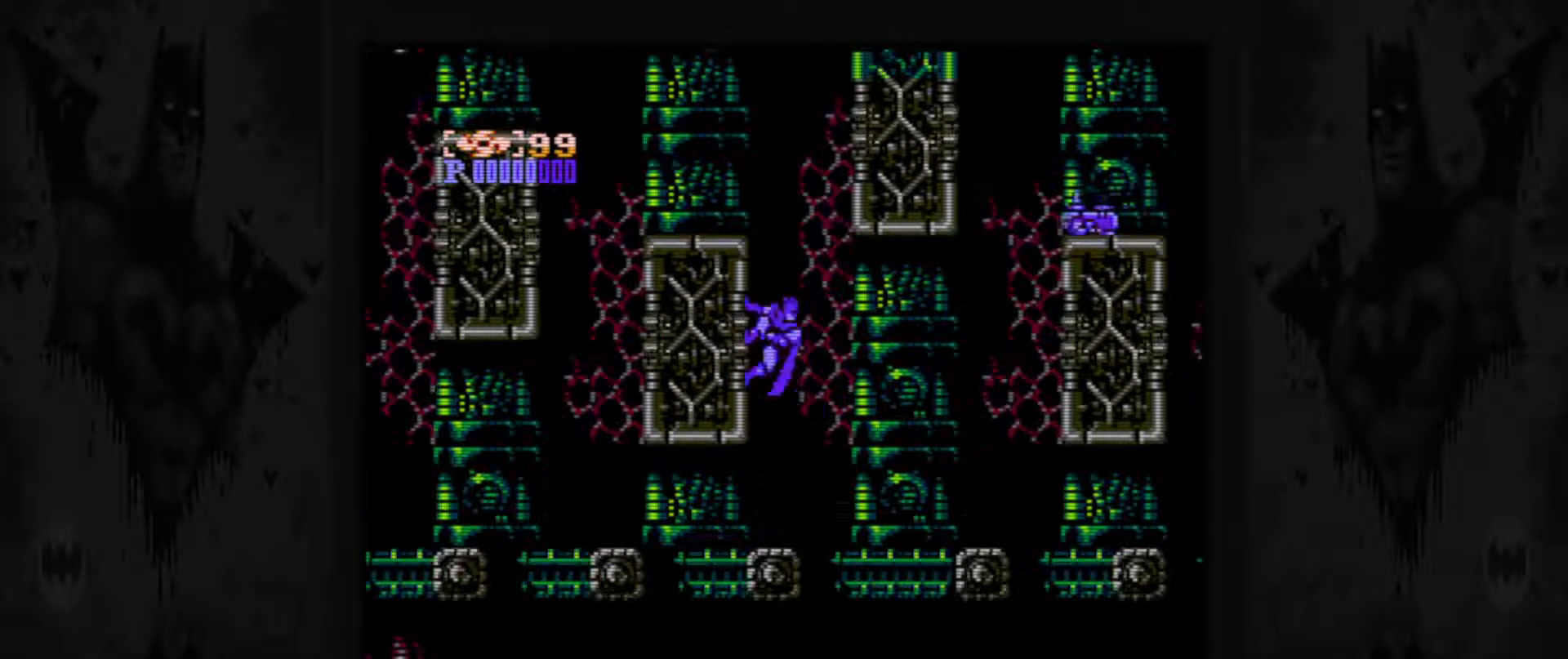
{"buttons": ["A"], "events": [[133, "DPAD_RIGHT", "down"], [300, "A", "up"], [383, "DPAD_RIGHT", "up"], [433, "A", "down"]]}
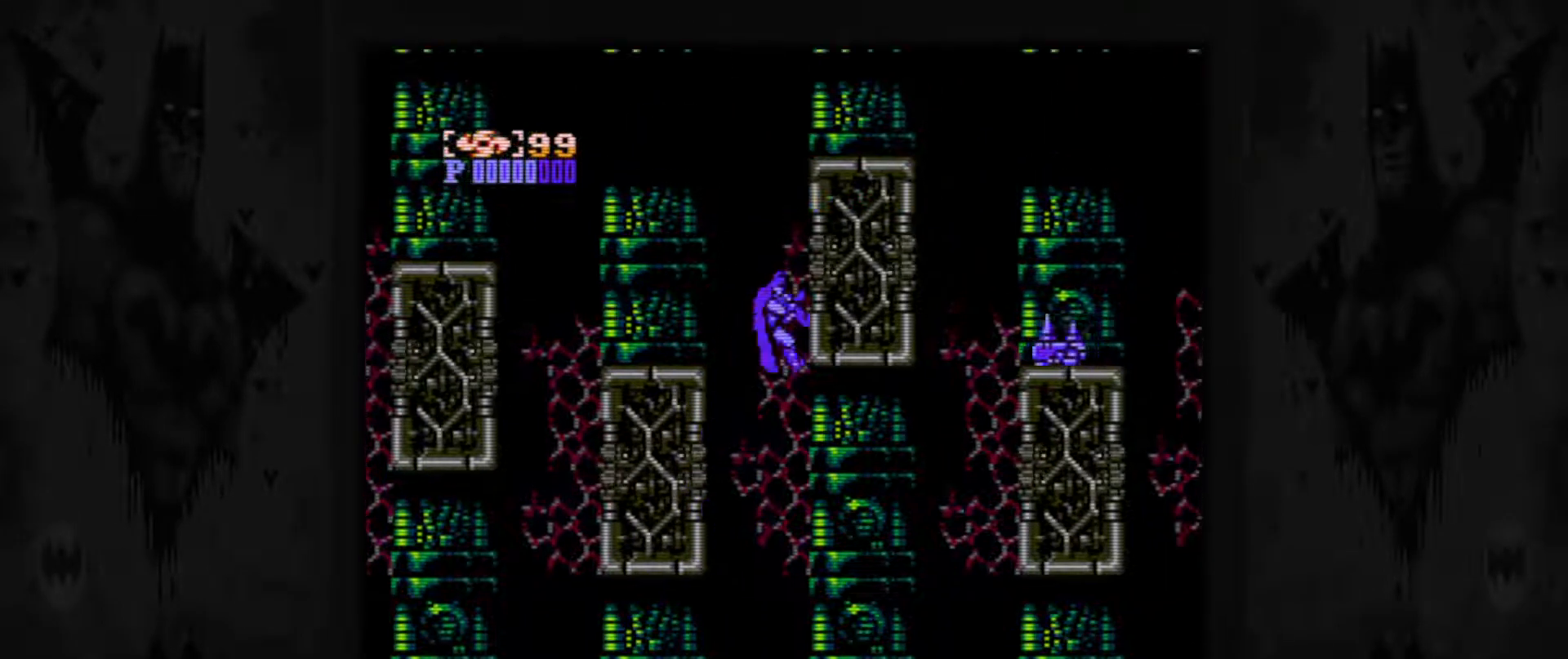
{"buttons": [], "events": [[133, "A", "up"], [183, "DPAD_LEFT", "down"], [433, "DPAD_LEFT", "up"]]}
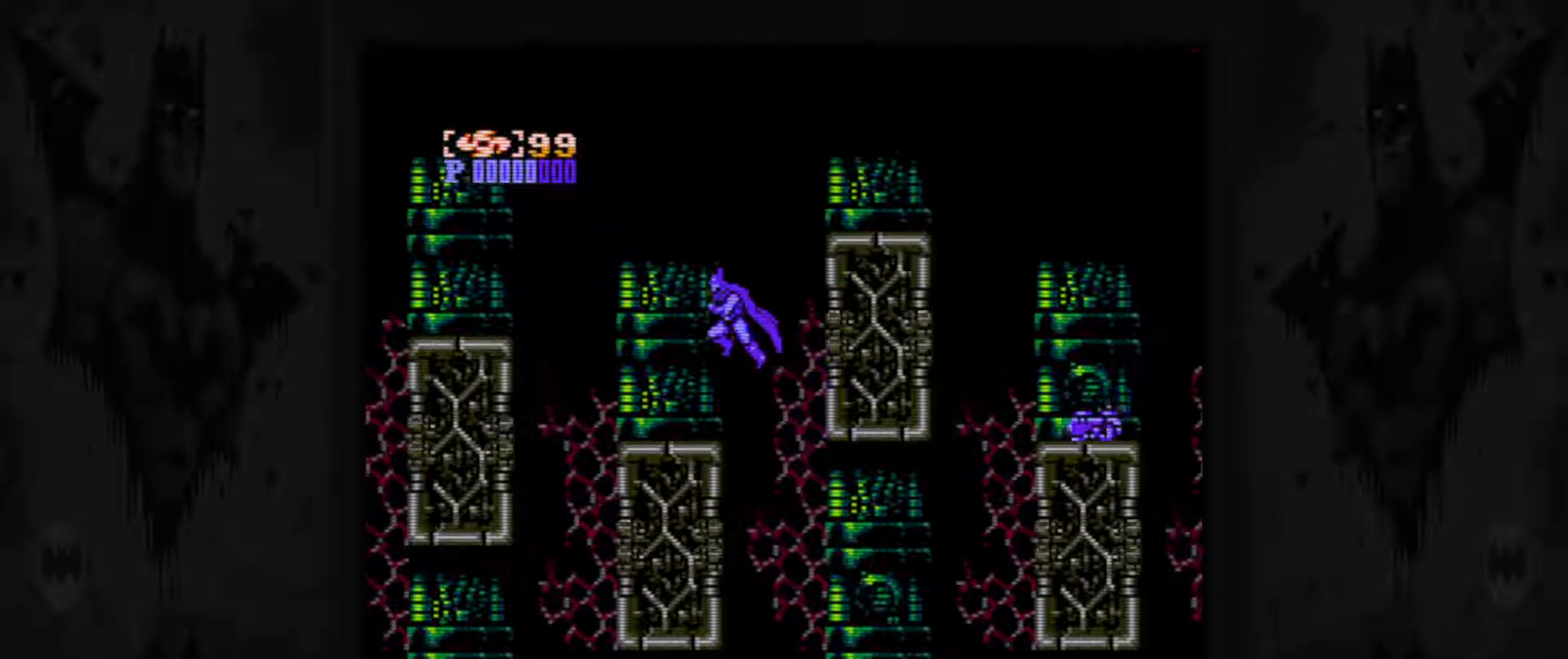
{"buttons": ["B"], "events": [[500, "B", "down"]]}
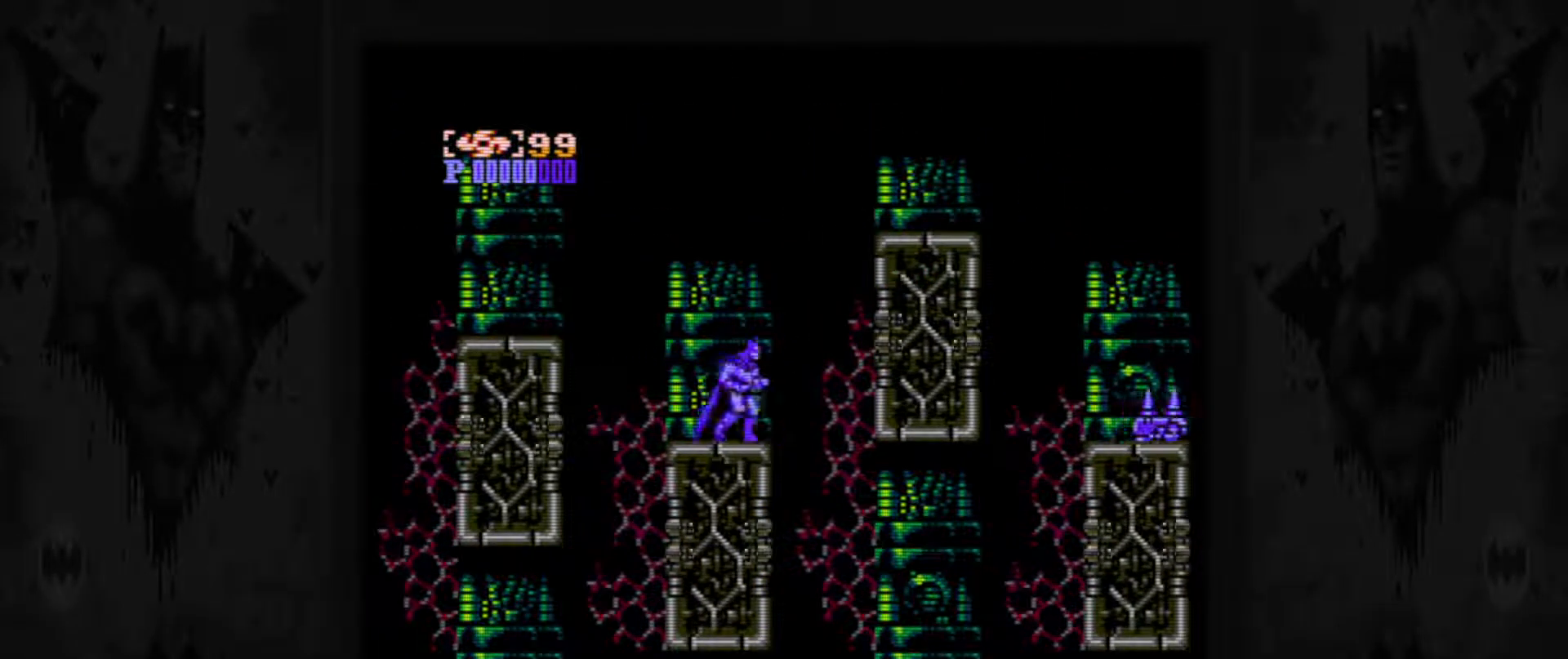
{"buttons": [], "events": [[100, "B", "up"]]}
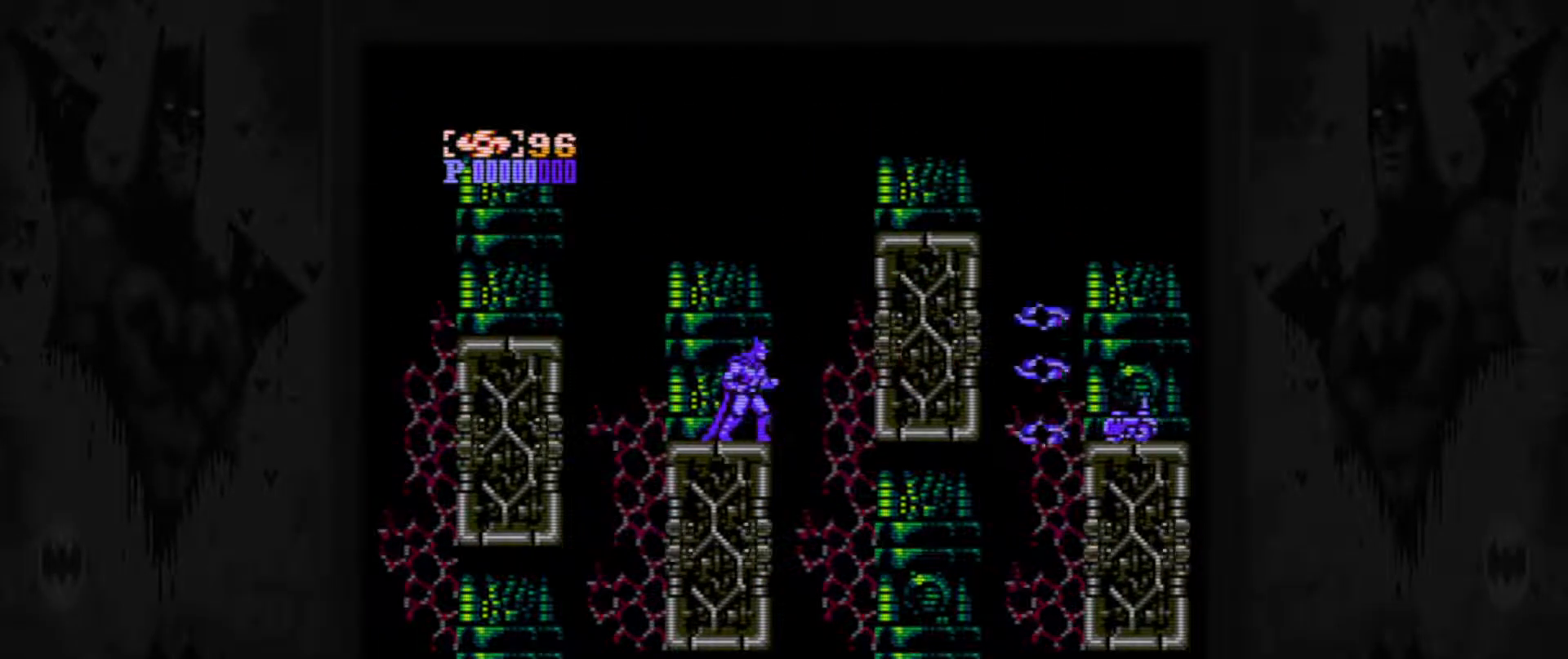
{"buttons": ["B"], "events": [[450, "B", "down"]]}
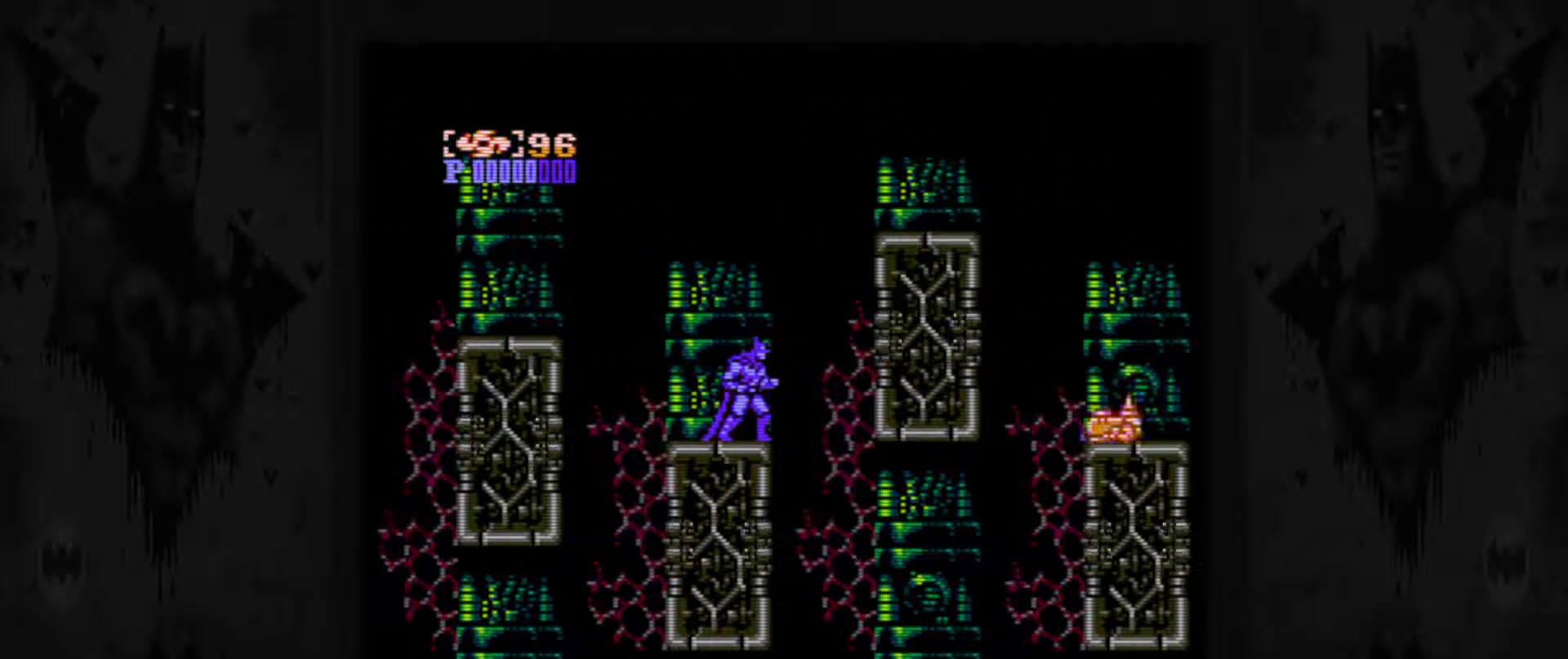
{"buttons": ["DPAD_RIGHT"], "events": [[83, "B", "up"], [383, "DPAD_RIGHT", "down"]]}
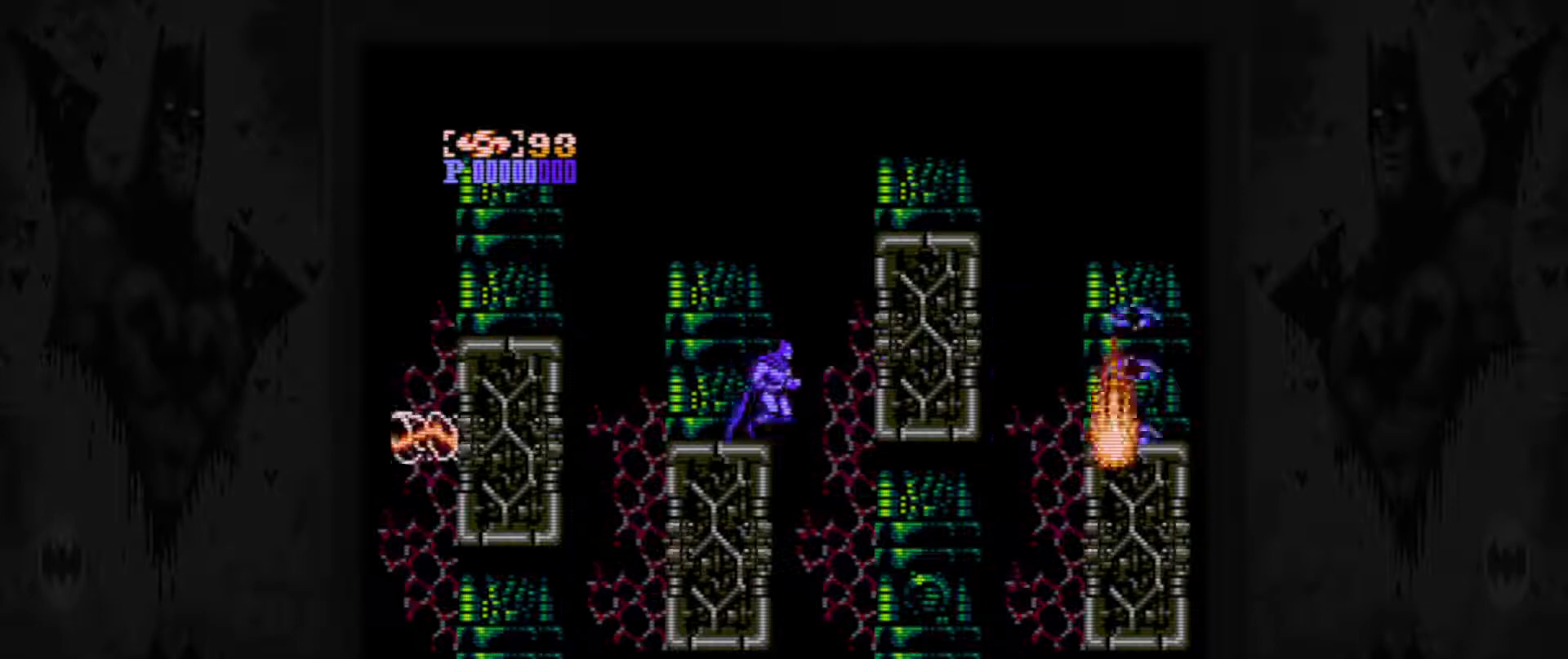
{"buttons": [], "events": [[83, "DPAD_RIGHT", "up"]]}
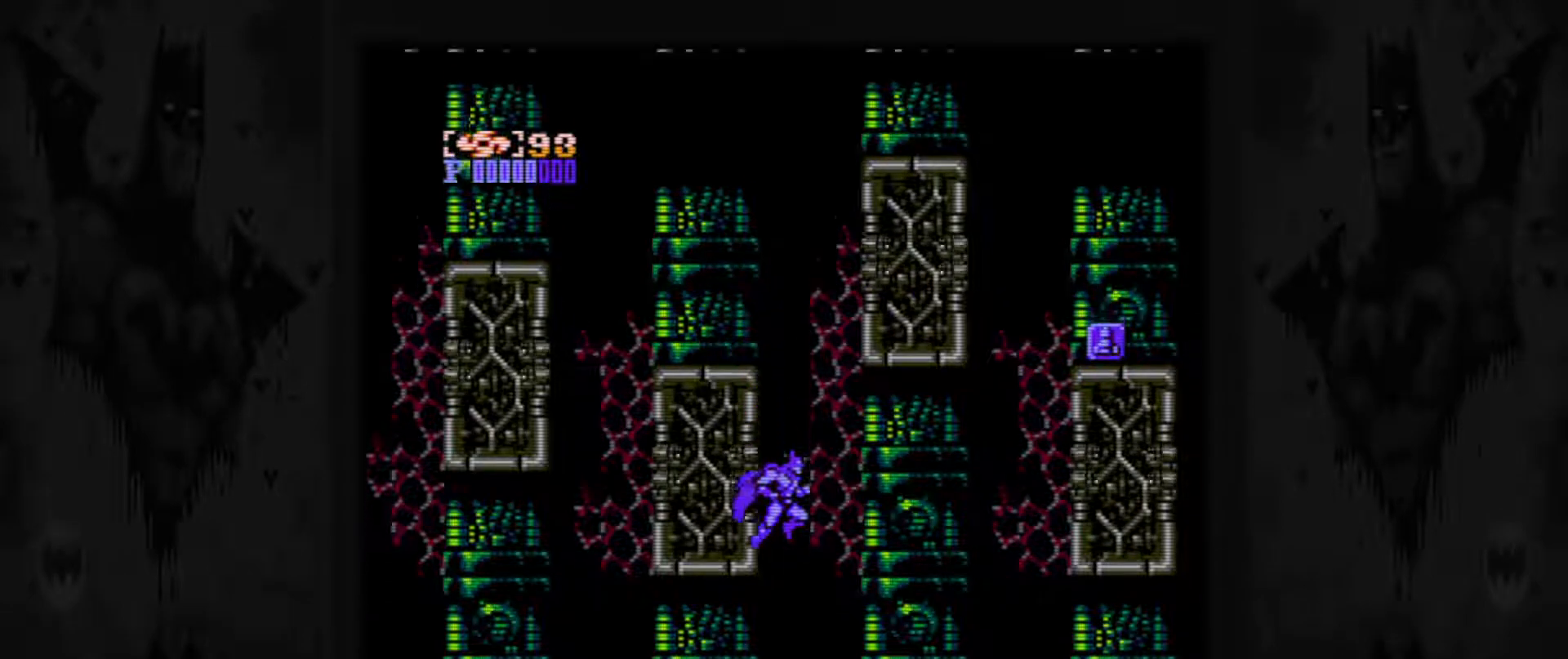
{"buttons": [], "events": [[350, "DPAD_LEFT", "down"], [450, "DPAD_LEFT", "up"]]}
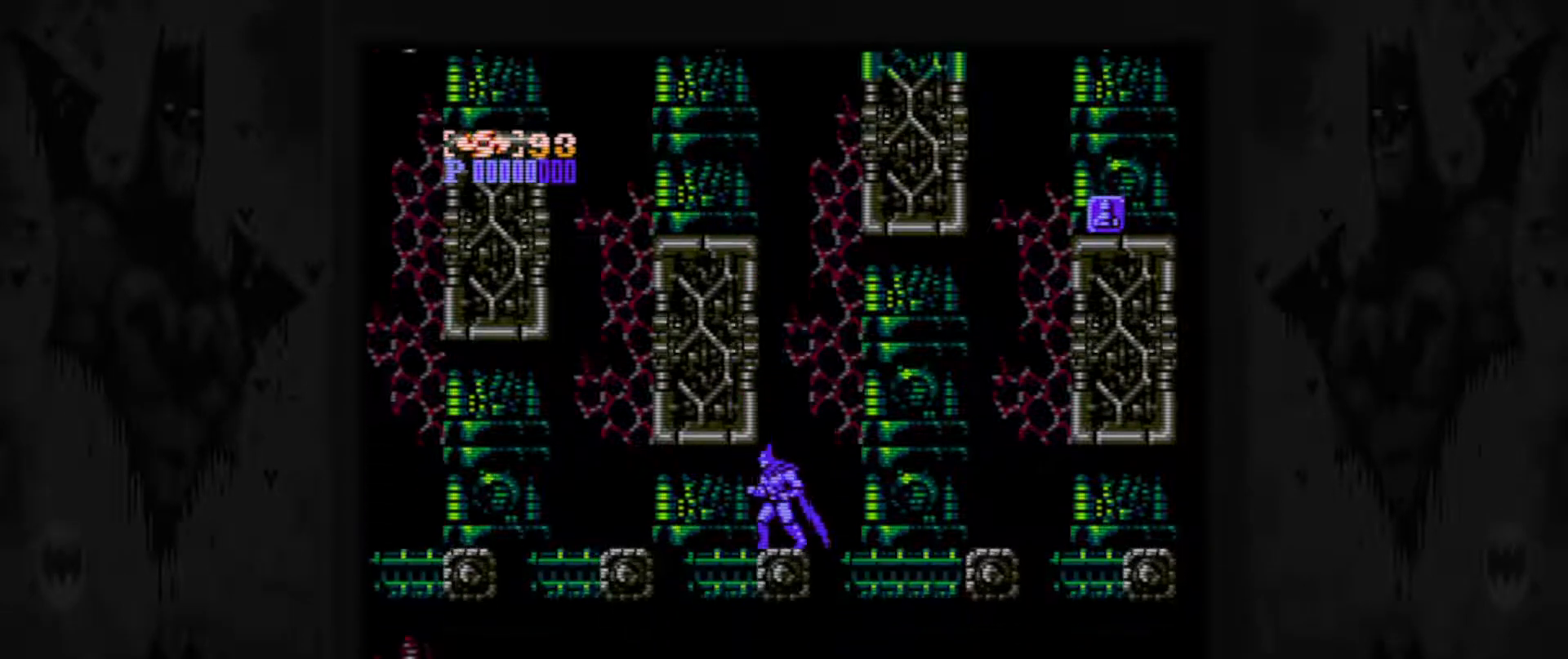
{"buttons": ["A", "DPAD_RIGHT"], "events": [[133, "DPAD_LEFT", "down"], [233, "DPAD_LEFT", "up"], [383, "DPAD_RIGHT", "down"], [433, "A", "down"]]}
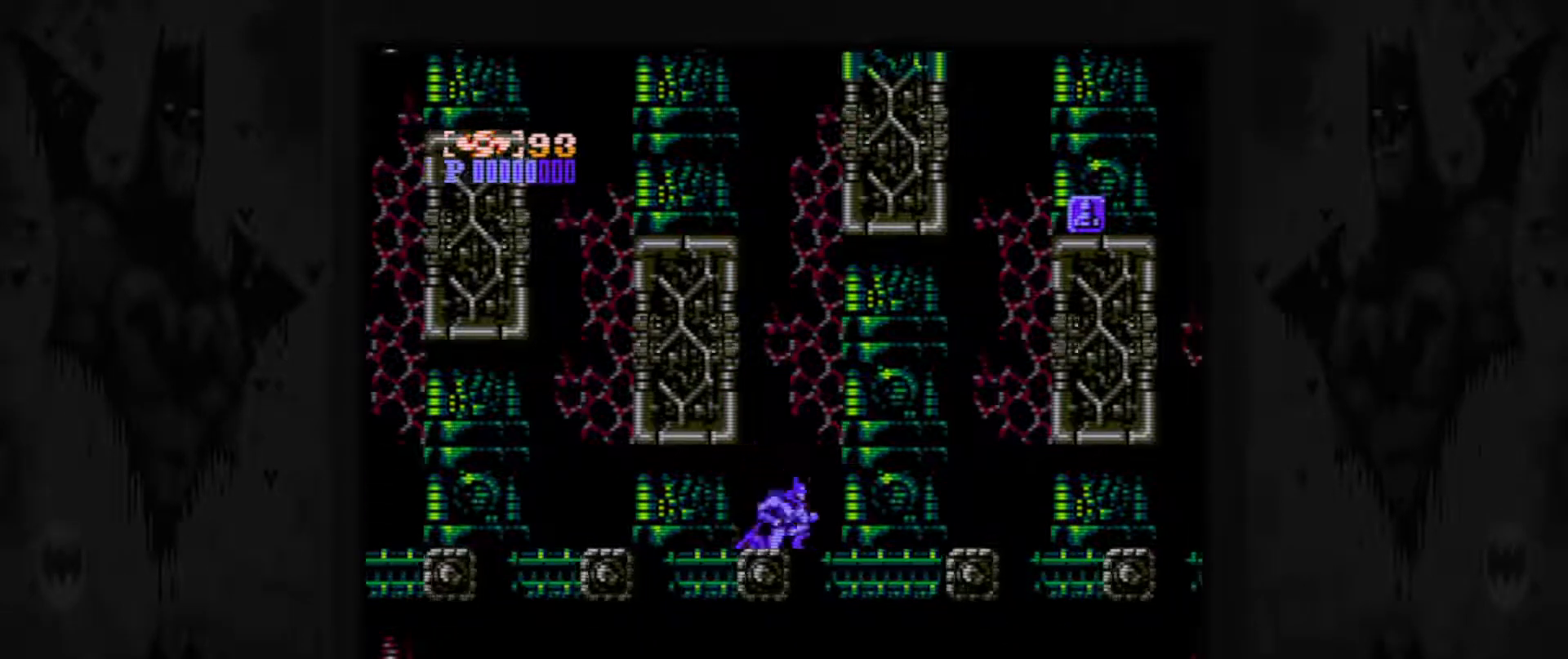
{"buttons": ["DPAD_RIGHT"], "events": [[83, "A", "up"]]}
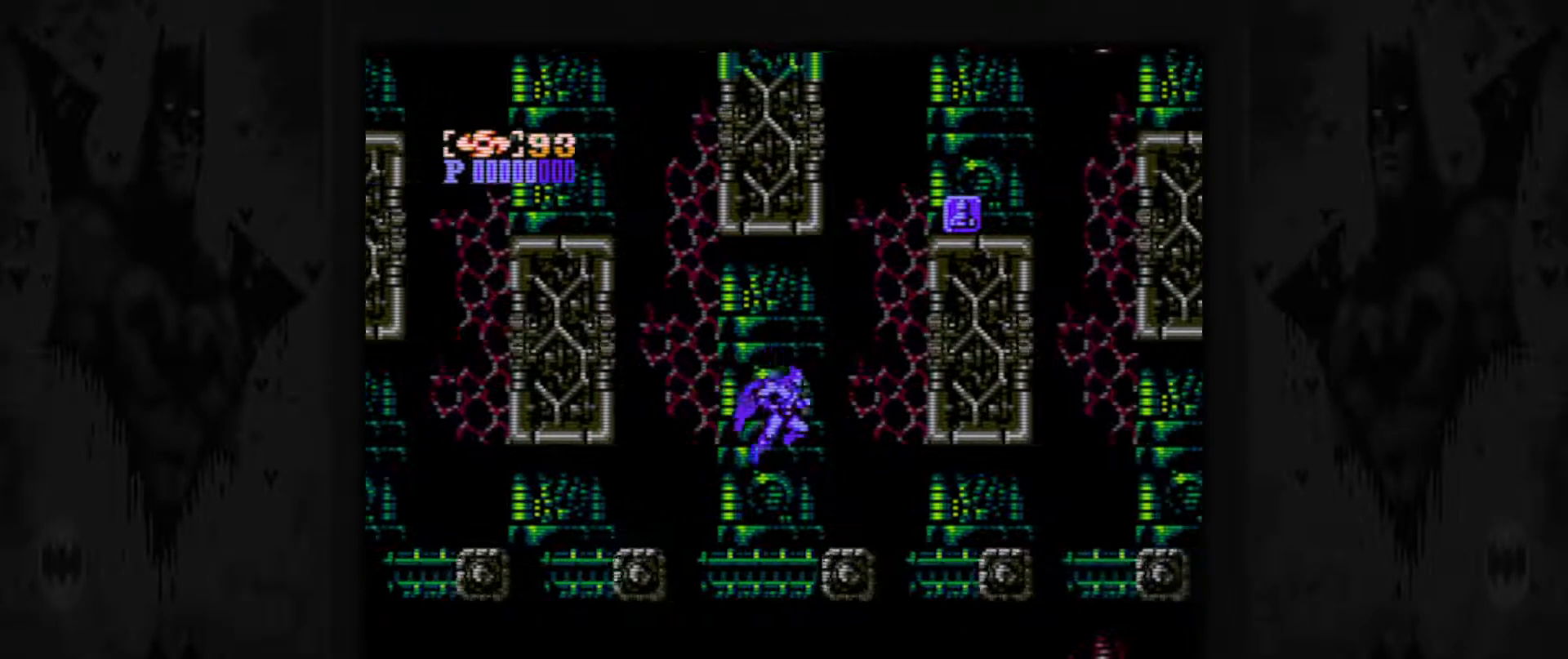
{"buttons": ["A", "DPAD_RIGHT"], "events": [[83, "DPAD_RIGHT", "up"], [333, "A", "down"], [383, "DPAD_RIGHT", "down"]]}
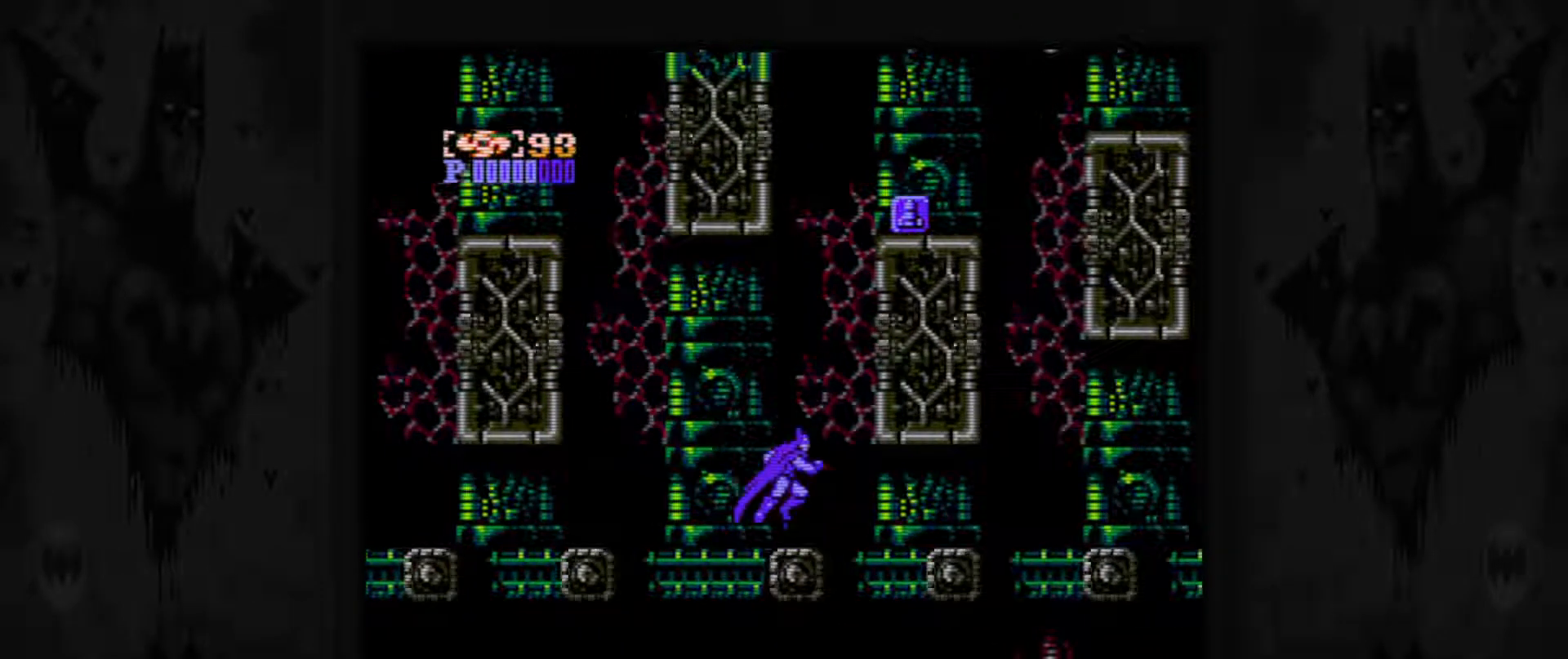
{"buttons": ["A"], "events": [[200, "A", "up"], [300, "DPAD_RIGHT", "up"], [317, "A", "down"]]}
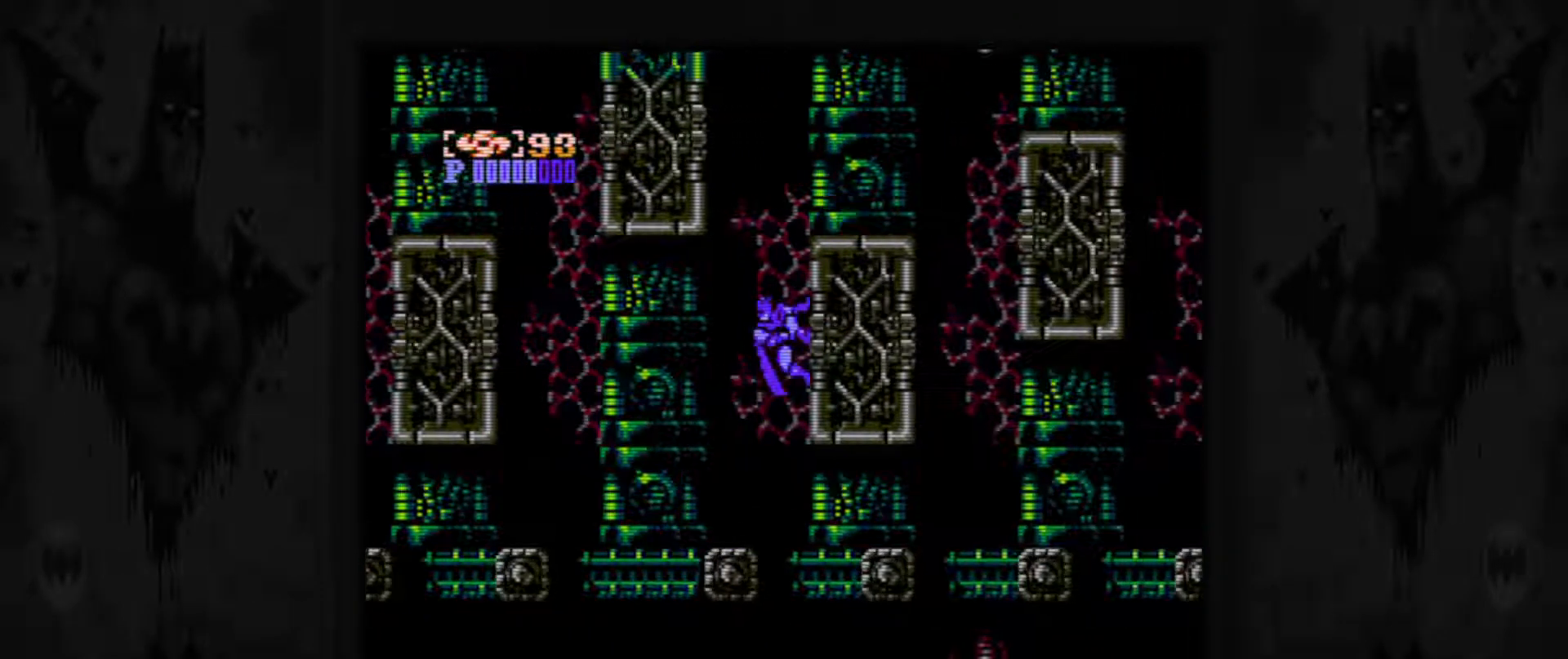
{"buttons": ["A"], "events": [[133, "DPAD_LEFT", "down"], [300, "A", "up"], [350, "DPAD_LEFT", "up"], [400, "A", "down"]]}
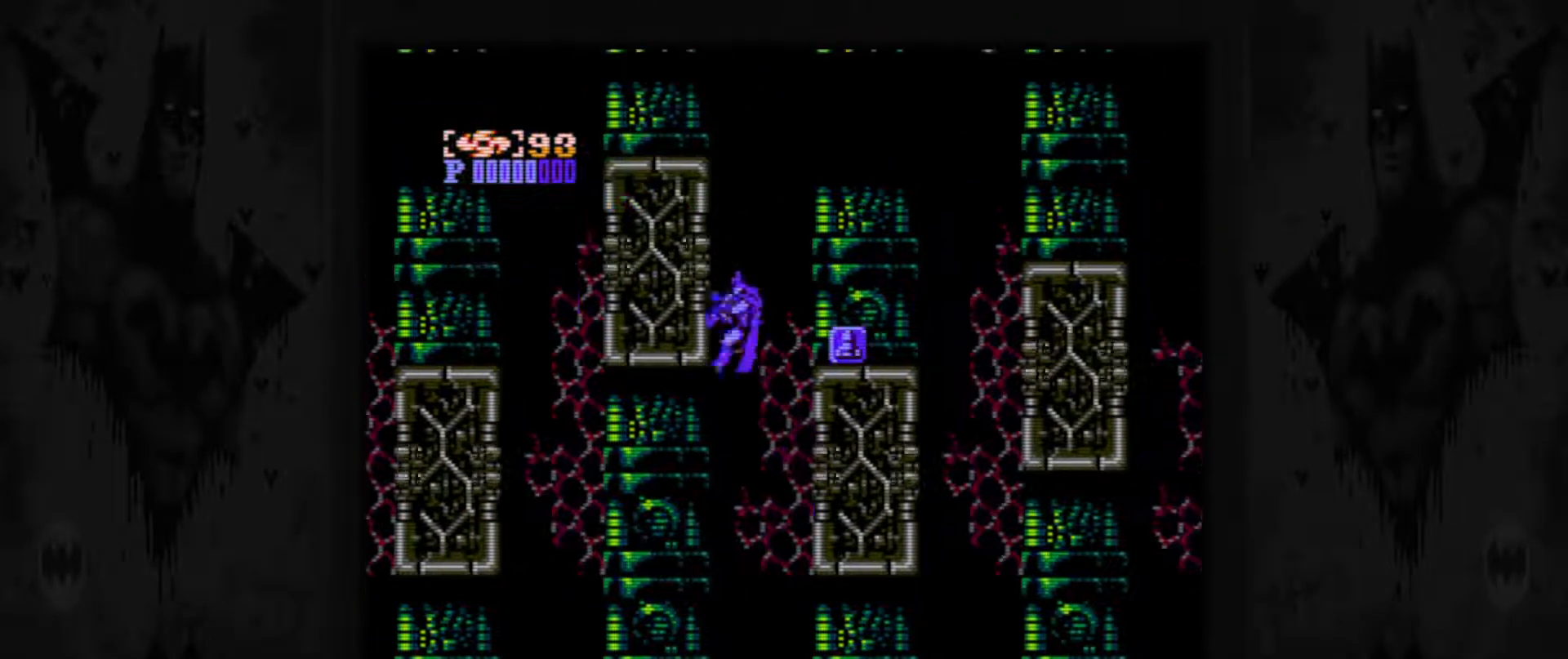
{"buttons": ["DPAD_RIGHT"], "events": [[17, "DPAD_RIGHT", "down"], [33, "A", "up"]]}
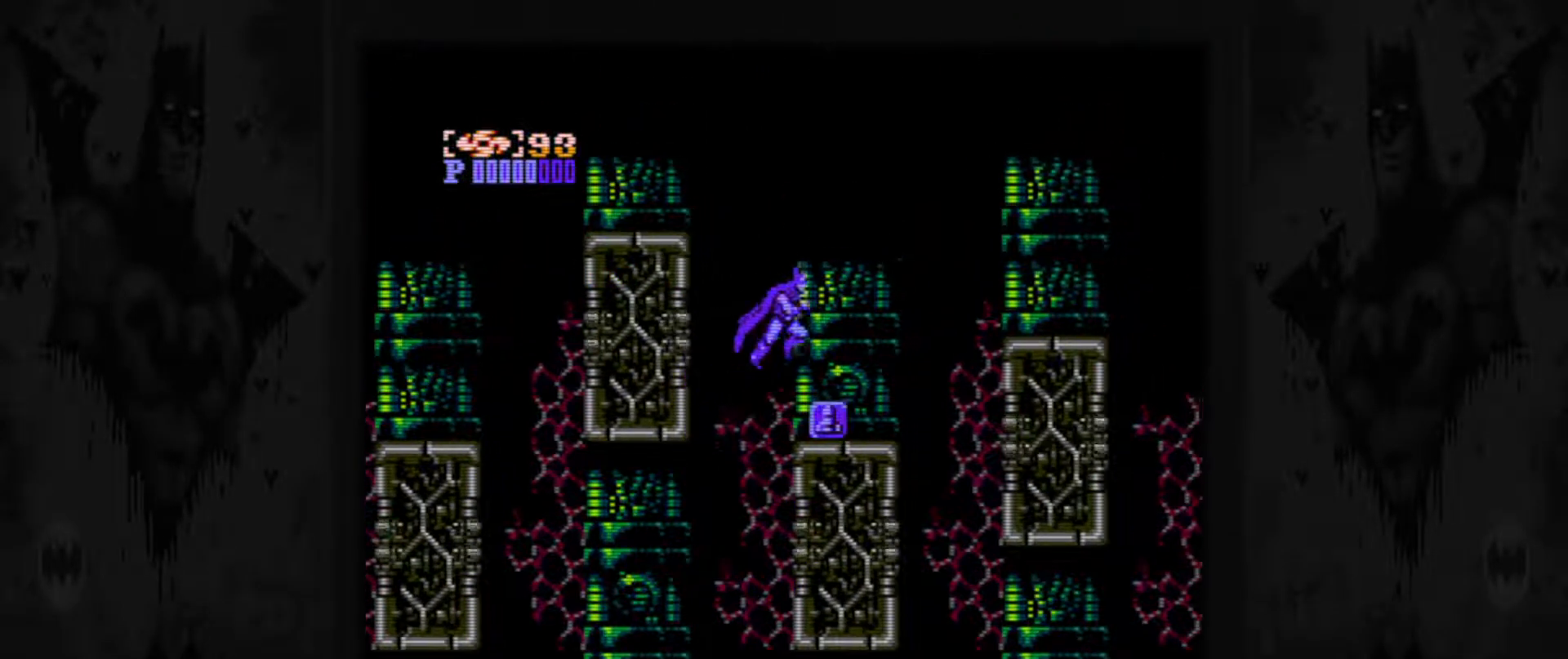
{"buttons": [], "events": [[50, "DPAD_RIGHT", "up"]]}
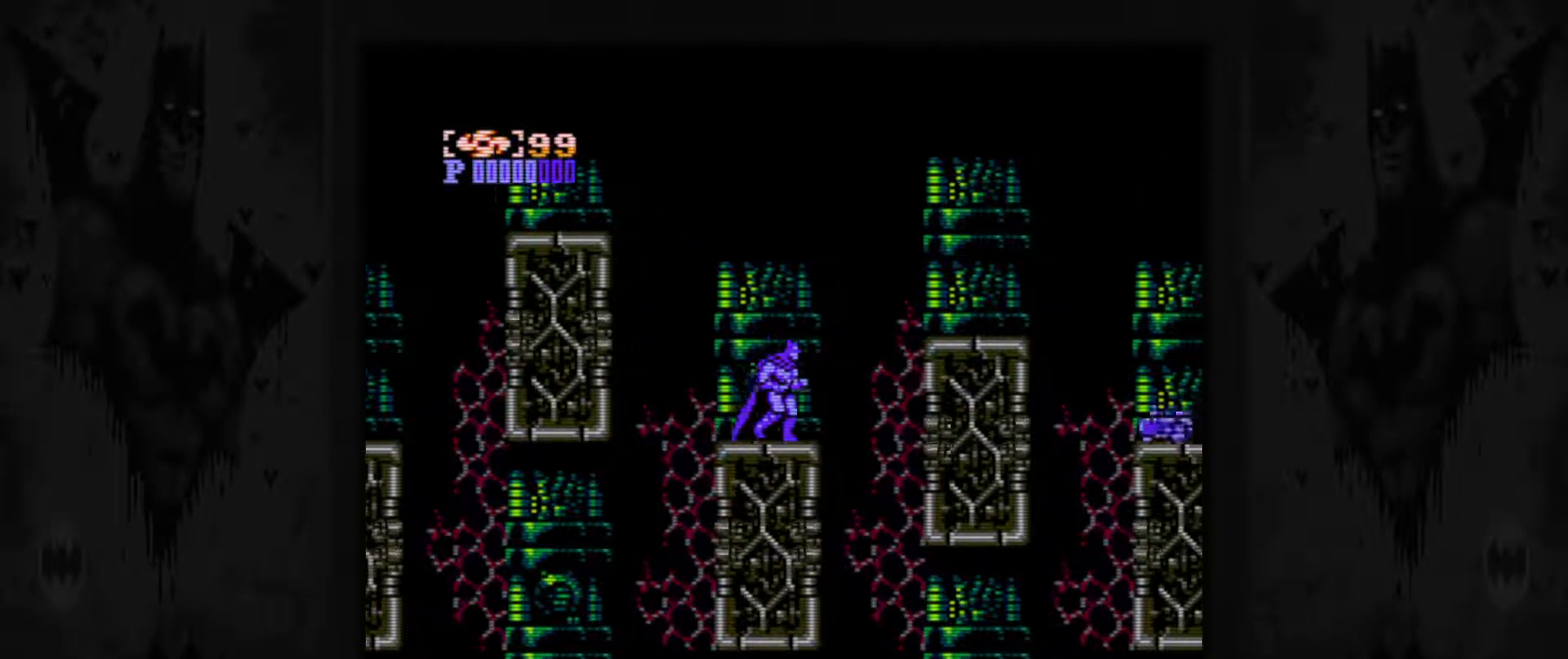
{"buttons": [], "events": [[400, "B", "down"], [483, "B", "up"]]}
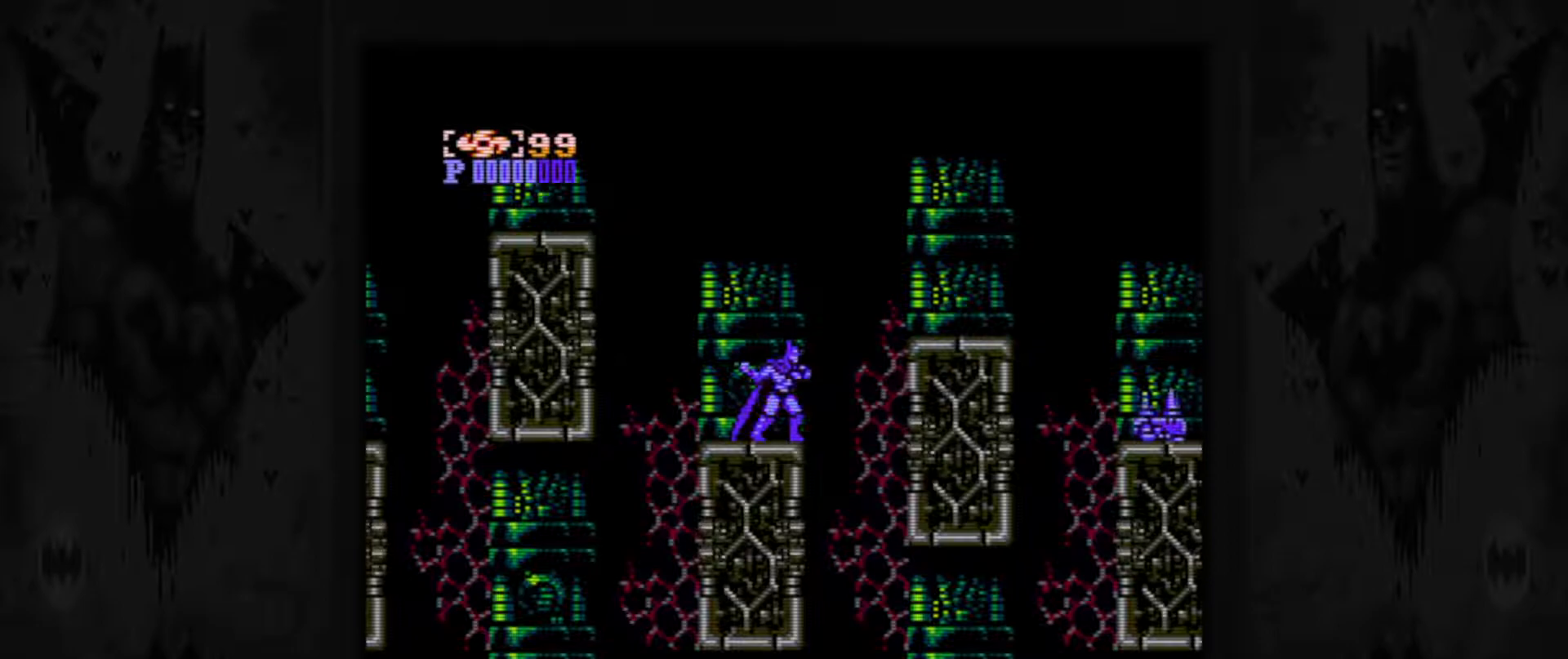
{"buttons": [], "events": []}
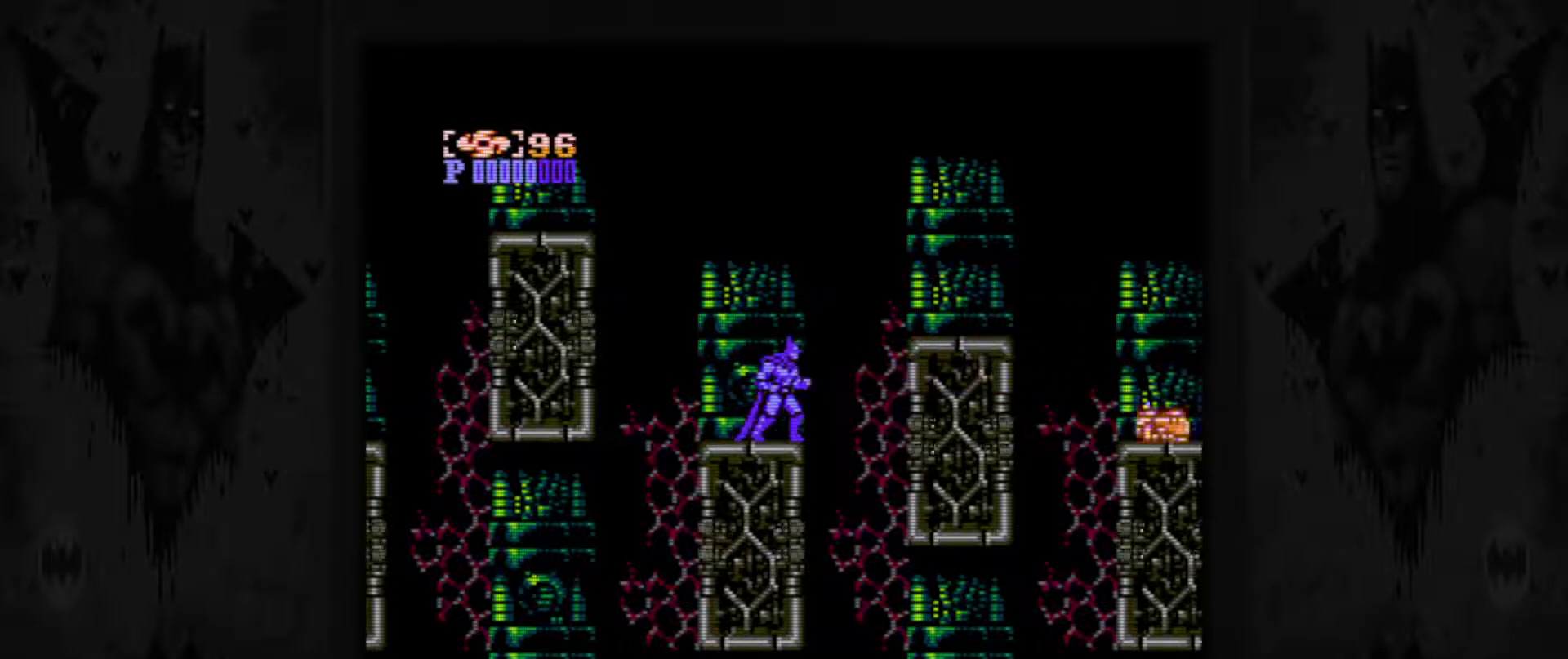
{"buttons": ["B"], "events": [[450, "B", "down"]]}